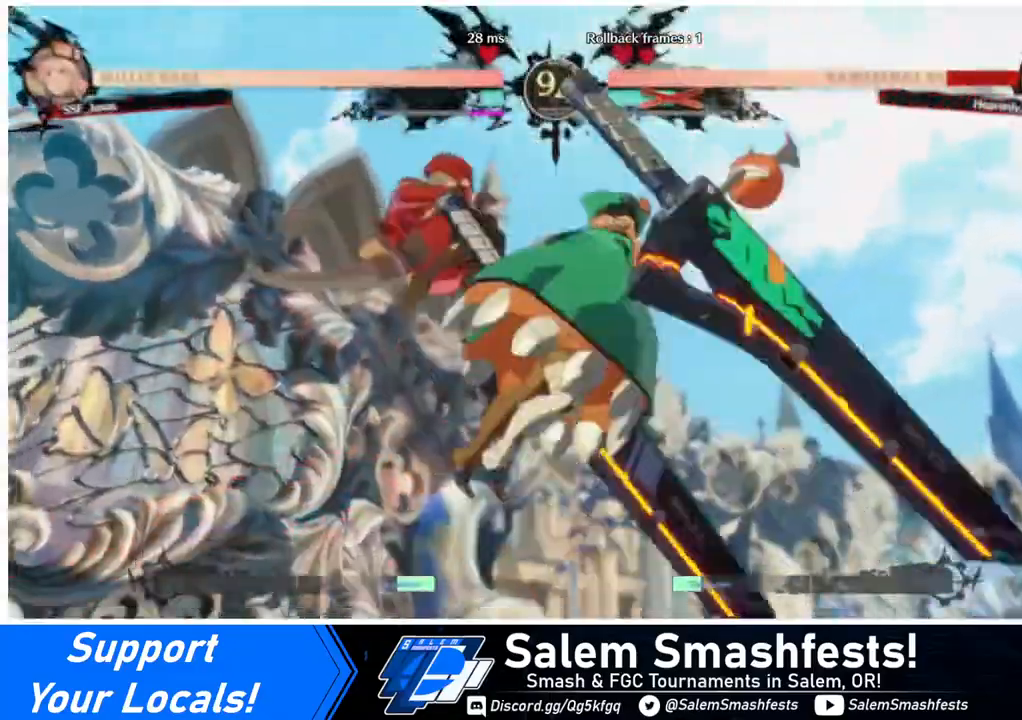
Gameplay with a controller (arcade stick); each line is a JSON object with the inputs held at the frame after it. "events" lists button and stick changes between this image and that frame as [ms after this image, input, new state], when the widget could be followed in between. Not read: L3 R3.
{"buttons": ["DPAD_LEFT"], "events": [[280, "DPAD_DOWN", "down"], [360, "DPAD_RIGHT", "down"], [400, "DPAD_DOWN", "up"], [440, "R1", "down"], [480, "DPAD_RIGHT", "up"], [520, "DPAD_LEFT", "down"], [520, "R1", "up"]]}
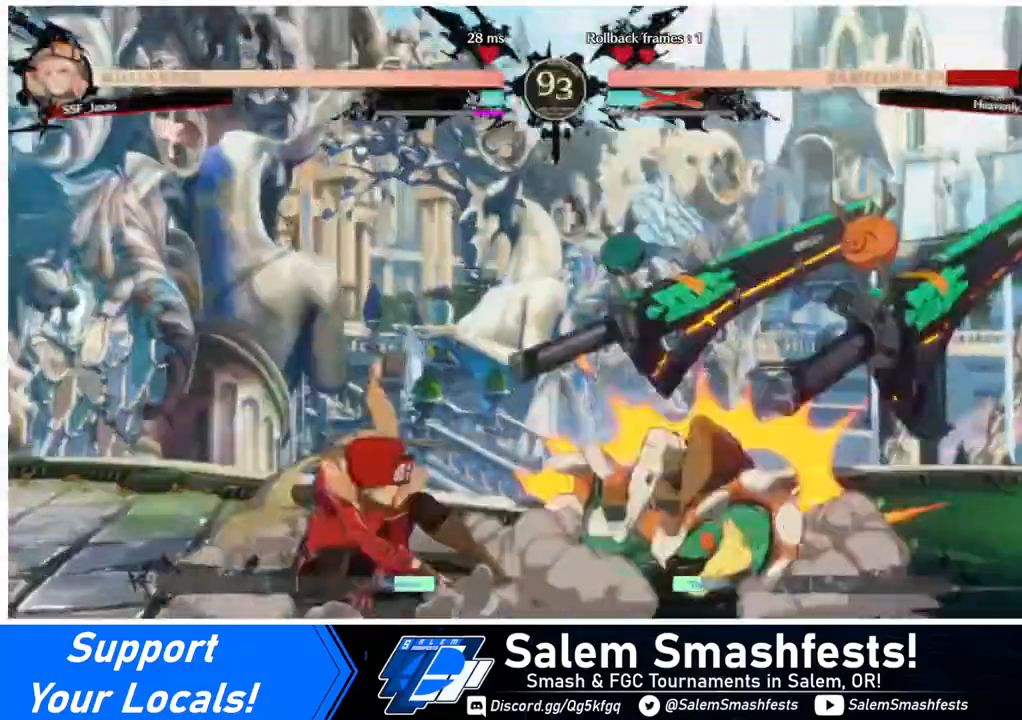
{"buttons": ["DPAD_LEFT"], "events": []}
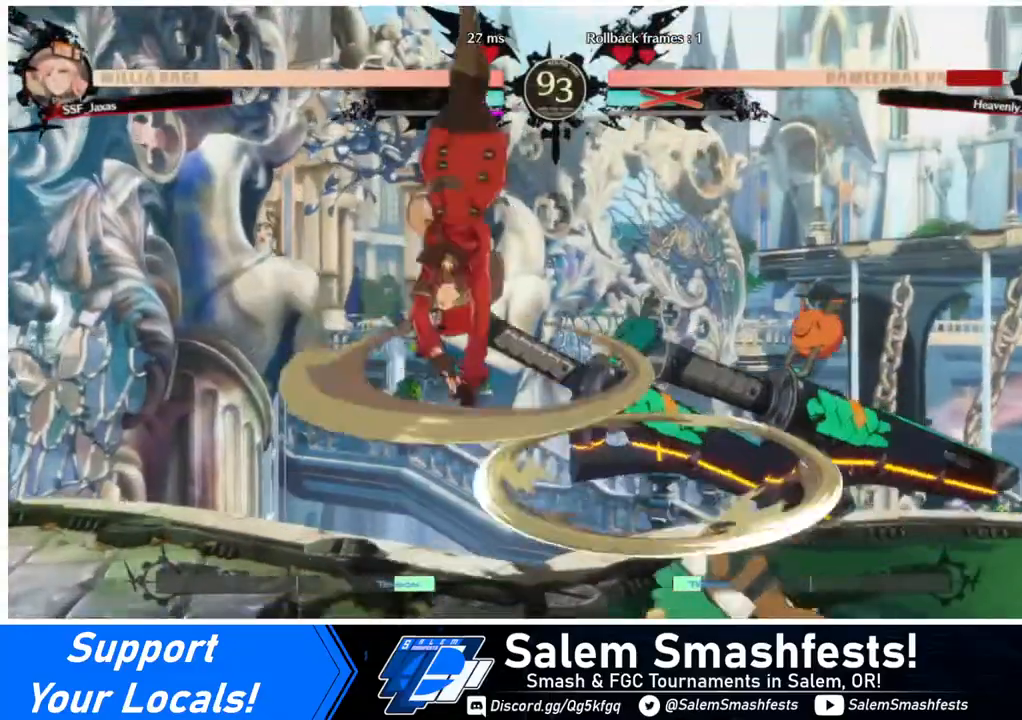
{"buttons": ["DPAD_DOWN", "DPAD_LEFT"], "events": [[360, "SQUARE", "down"], [440, "DPAD_DOWN", "down"], [480, "SQUARE", "up"]]}
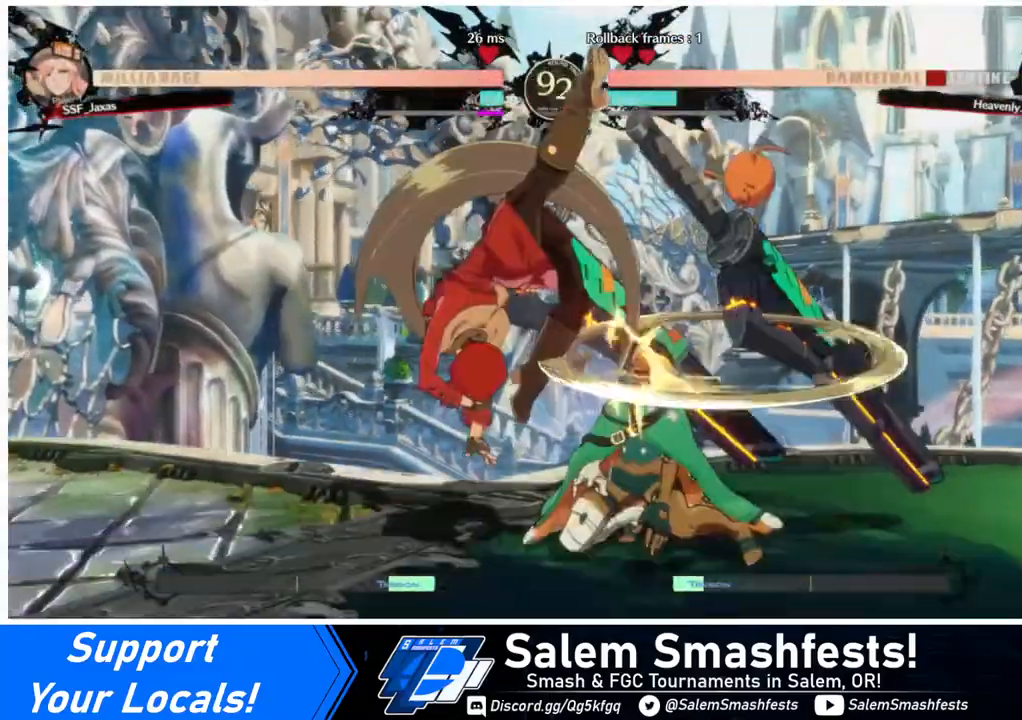
{"buttons": ["TRIANGLE"], "events": [[200, "DPAD_DOWN", "up"], [240, "DPAD_LEFT", "up"], [280, "DPAD_RIGHT", "down"], [320, "DPAD_RIGHT", "up"], [360, "DPAD_RIGHT", "down"], [480, "DPAD_RIGHT", "up"], [480, "TRIANGLE", "down"]]}
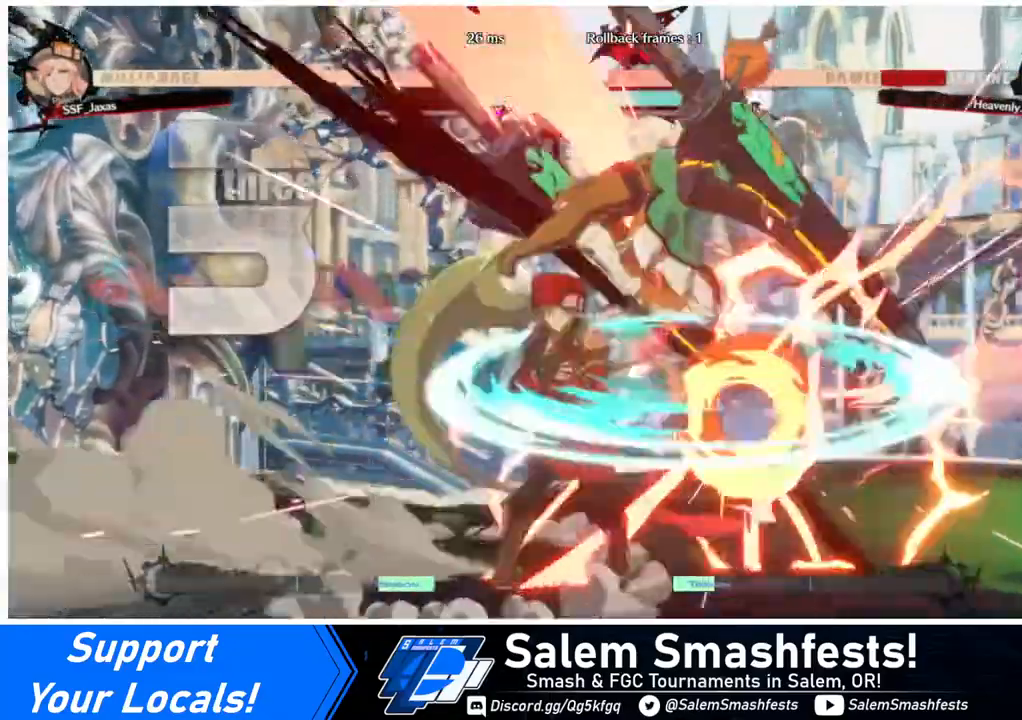
{"buttons": ["DPAD_UP", "DPAD_RIGHT"], "events": [[40, "TRIANGLE", "up"], [520, "DPAD_RIGHT", "down"], [520, "DPAD_UP", "down"]]}
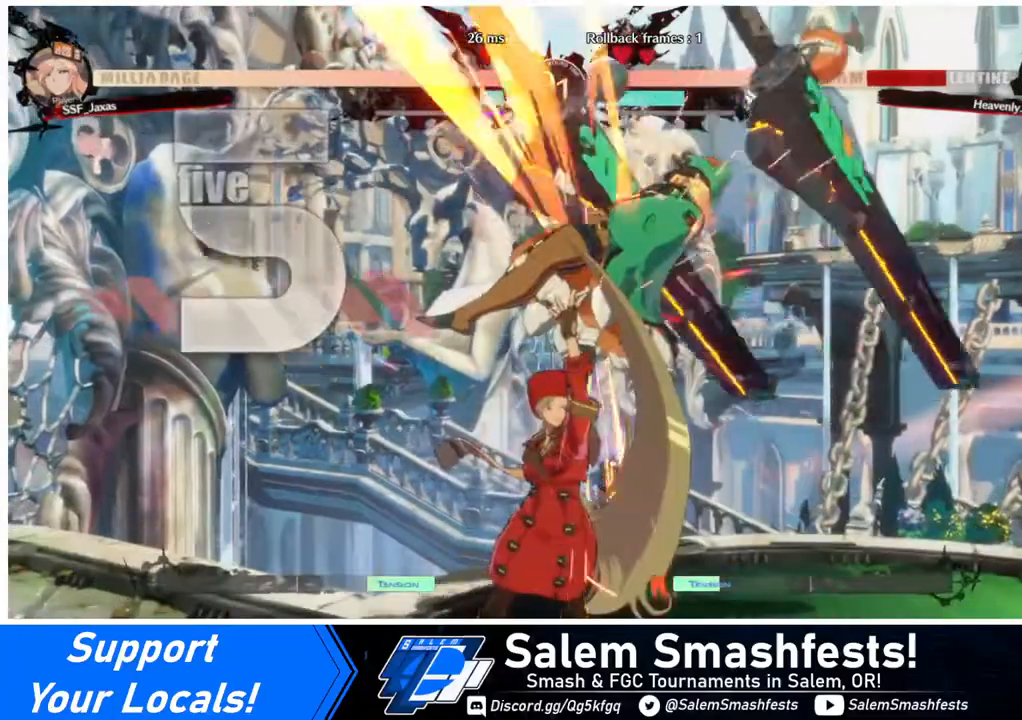
{"buttons": ["R2", "DPAD_RIGHT"], "events": [[120, "DPAD_UP", "up"], [160, "TRIANGLE", "down"], [280, "TRIANGLE", "up"], [440, "R2", "down"]]}
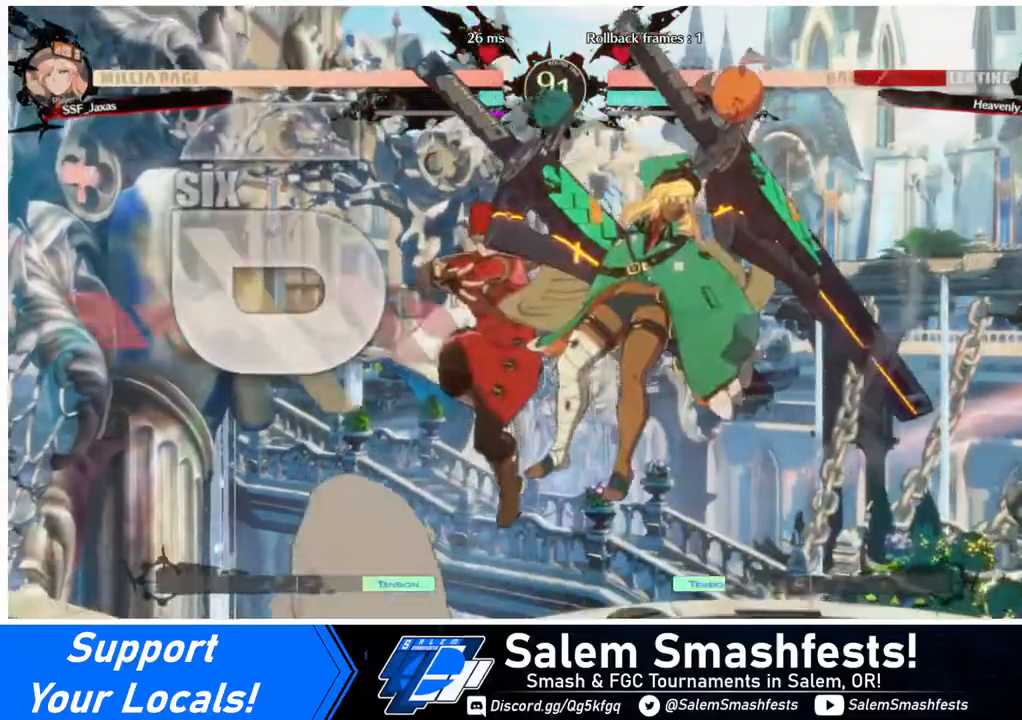
{"buttons": ["TRIANGLE"], "events": [[40, "R2", "up"], [240, "DPAD_UP", "down"], [400, "DPAD_UP", "up"], [440, "DPAD_RIGHT", "up"], [440, "TRIANGLE", "down"]]}
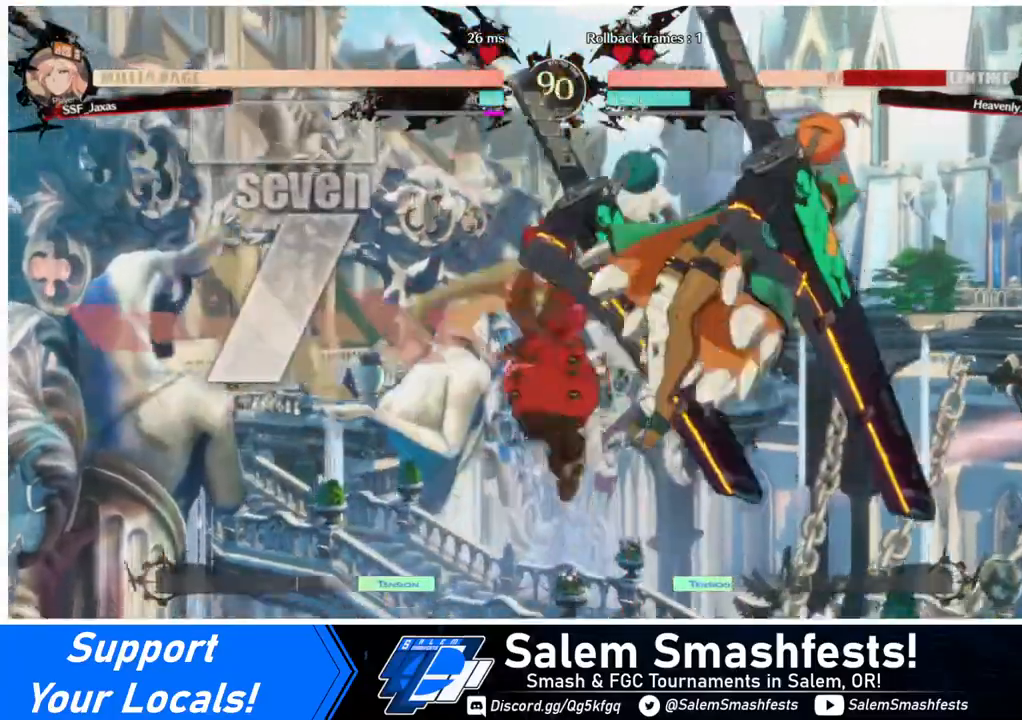
{"buttons": [], "events": [[40, "TRIANGLE", "up"]]}
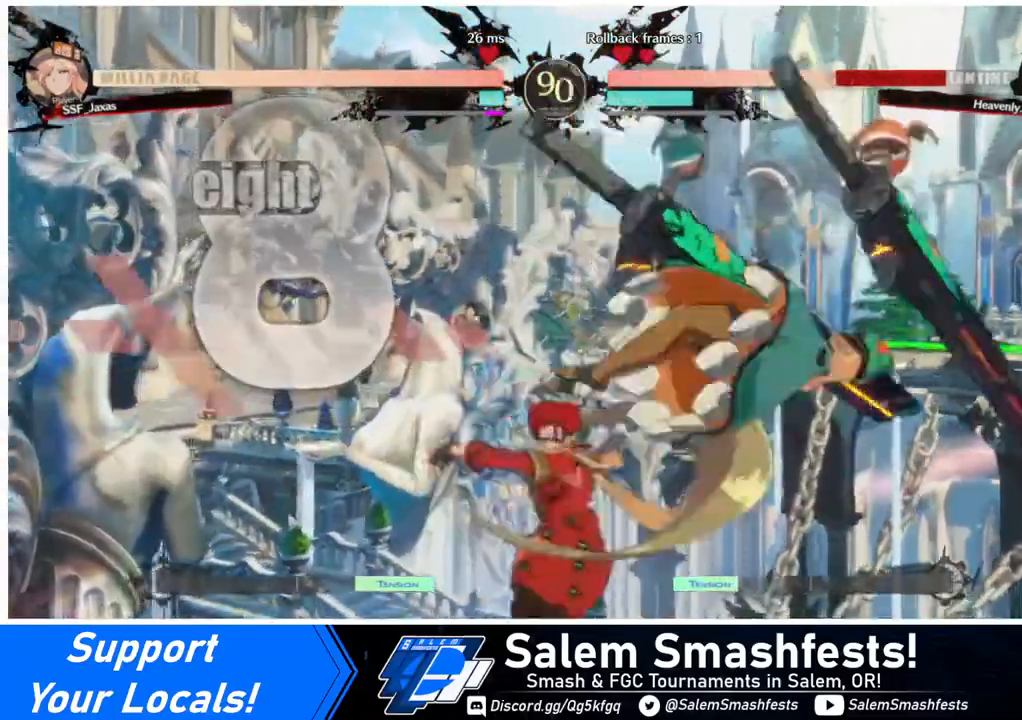
{"buttons": [], "events": [[40, "TRIANGLE", "down"], [200, "TRIANGLE", "up"], [280, "R2", "down"], [440, "R2", "up"]]}
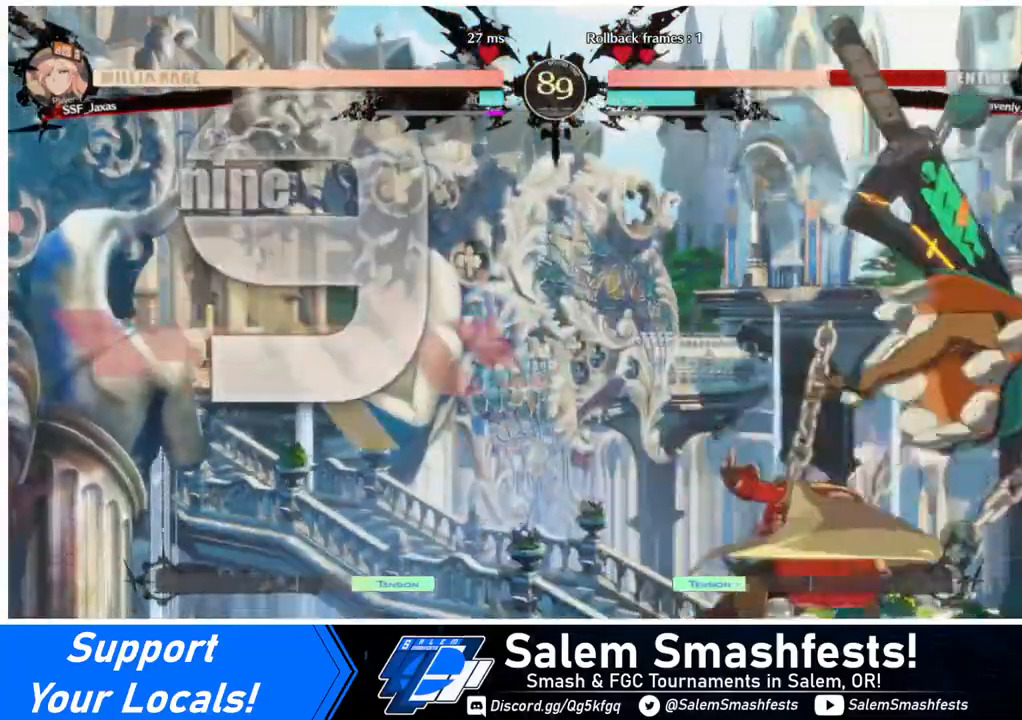
{"buttons": [], "events": [[120, "L1", "down"], [240, "L1", "up"]]}
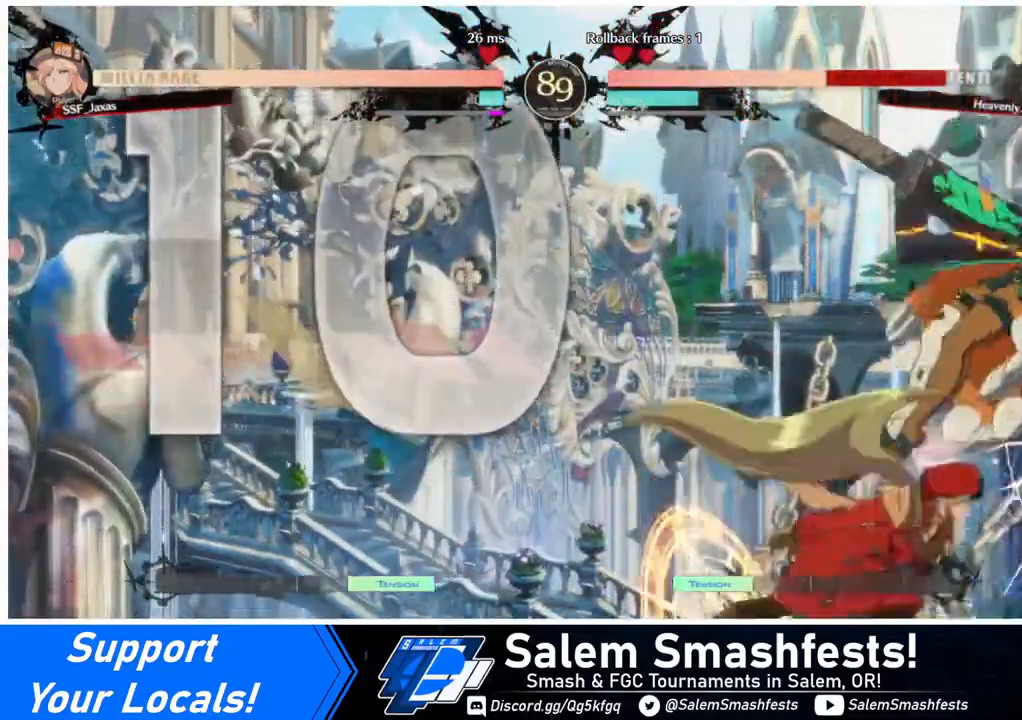
{"buttons": [], "events": [[40, "TRIANGLE", "down"], [160, "TRIANGLE", "up"], [240, "R2", "down"], [400, "R2", "up"]]}
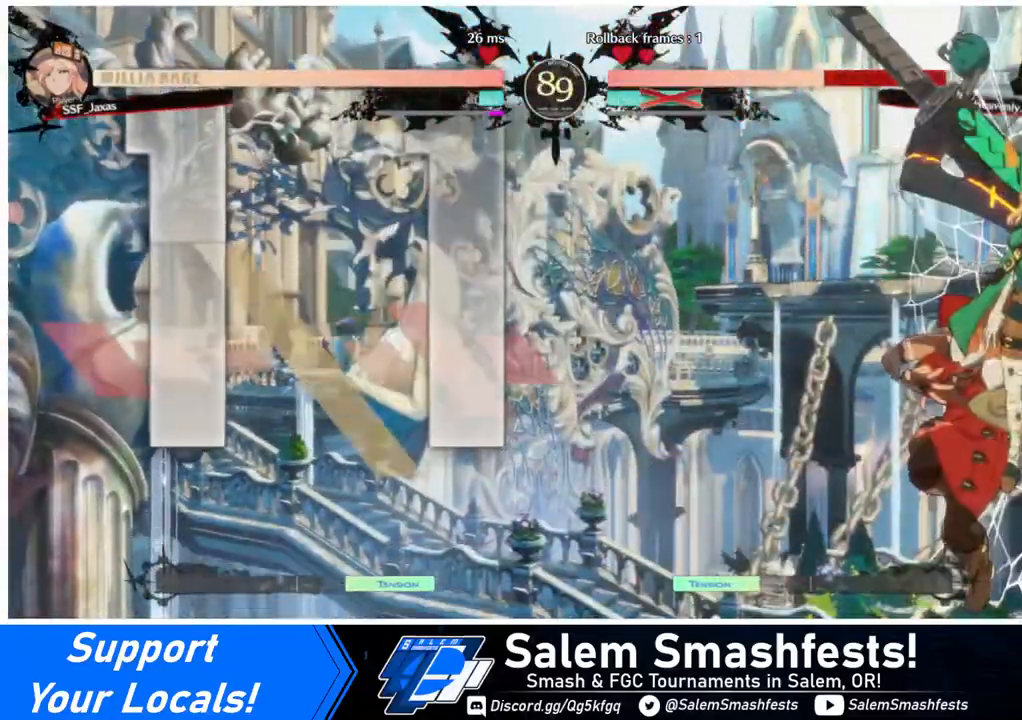
{"buttons": [], "events": []}
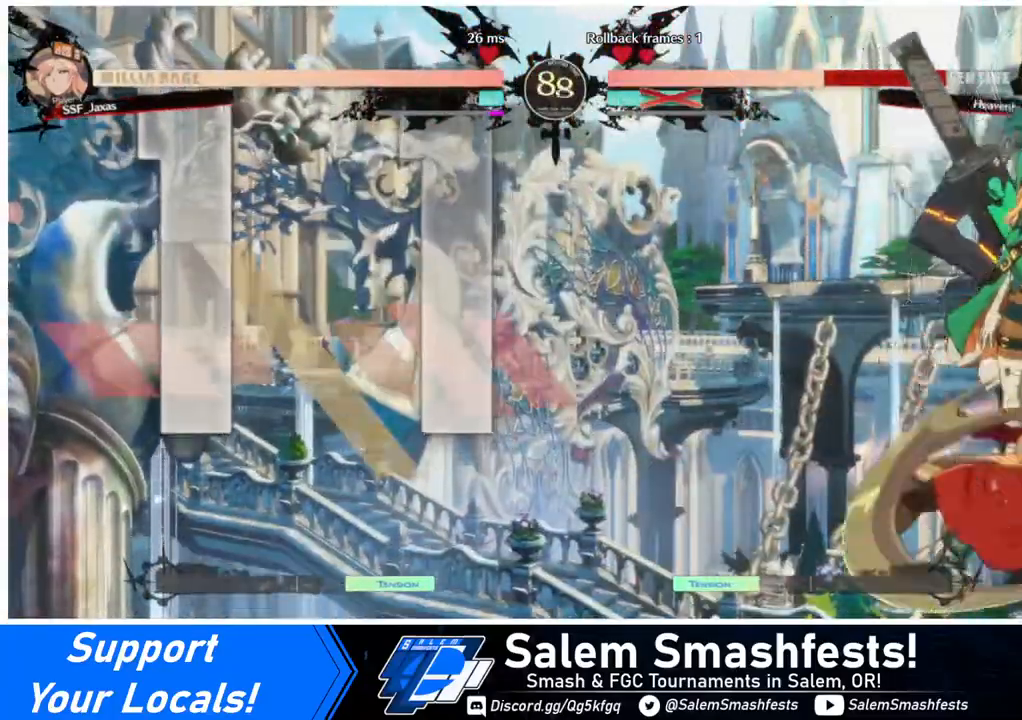
{"buttons": [], "events": []}
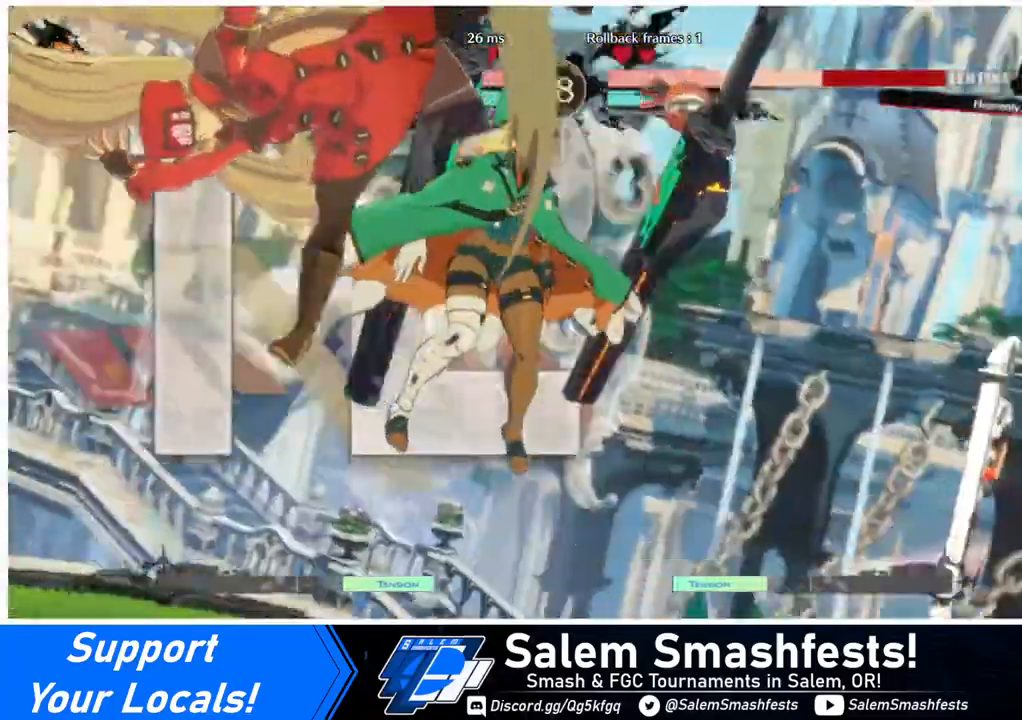
{"buttons": [], "events": []}
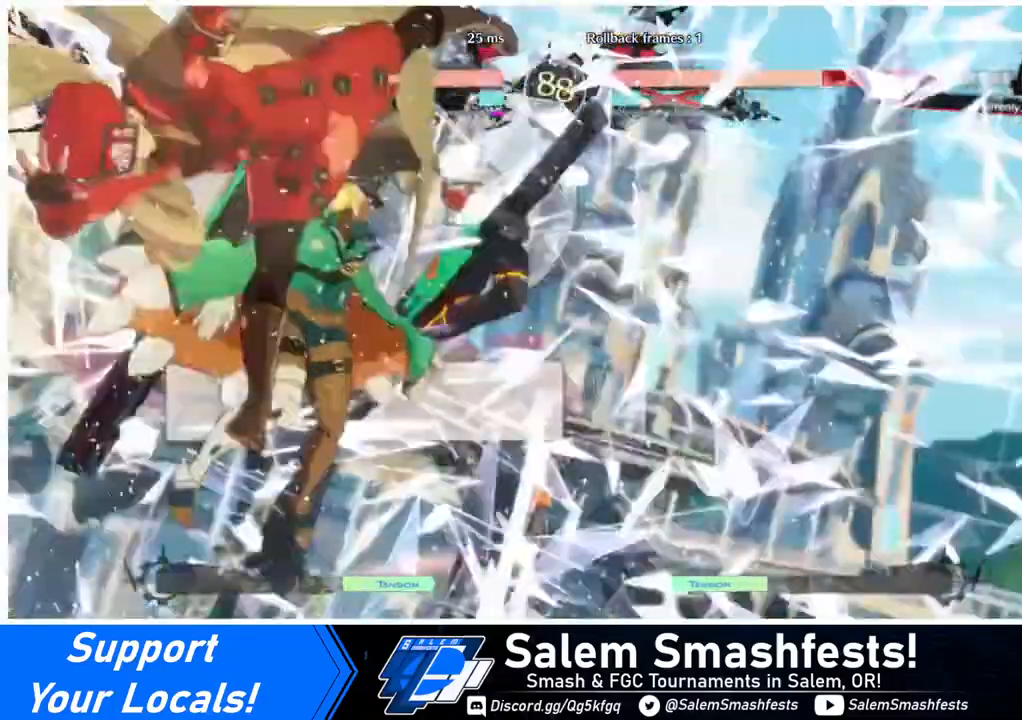
{"buttons": [], "events": []}
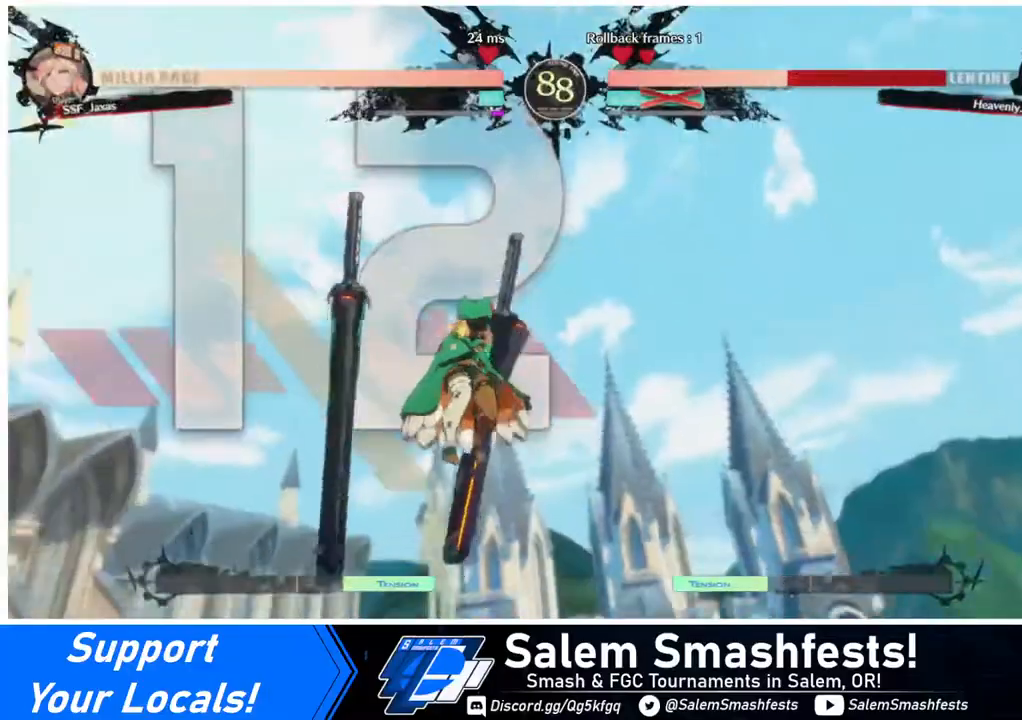
{"buttons": ["DPAD_RIGHT"], "events": [[160, "DPAD_LEFT", "down"], [200, "DPAD_DOWN", "down"], [200, "DPAD_LEFT", "up"], [360, "DPAD_DOWN", "up"], [360, "DPAD_RIGHT", "down"]]}
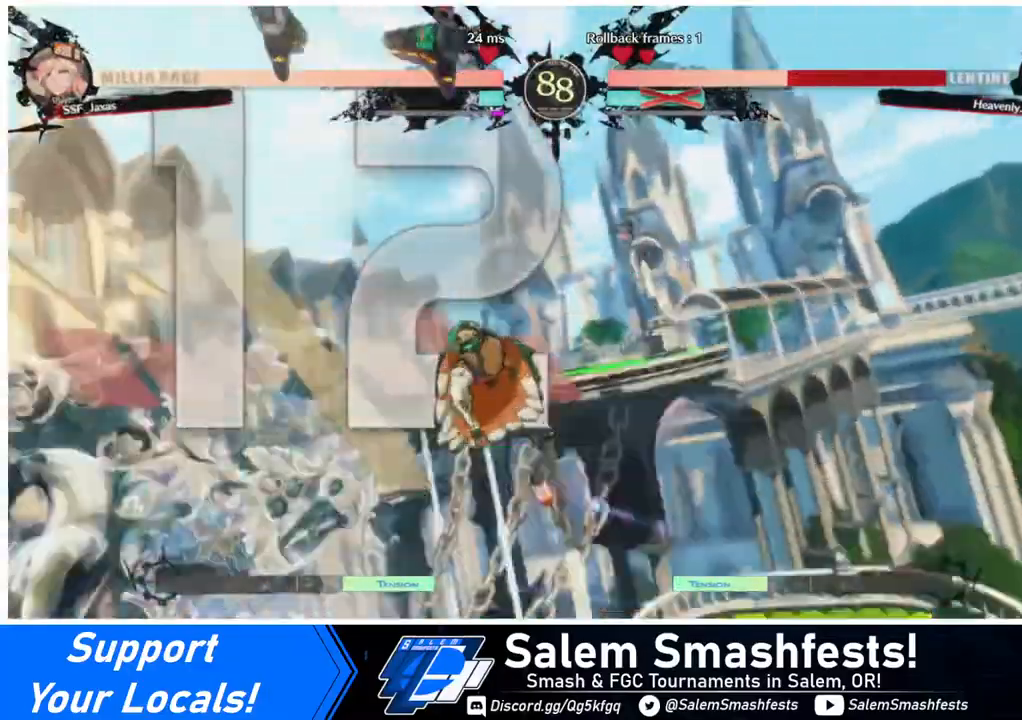
{"buttons": ["DPAD_RIGHT"], "events": [[40, "DPAD_DOWN", "down"], [40, "DPAD_LEFT", "down"], [40, "DPAD_RIGHT", "up"], [240, "DPAD_LEFT", "up"], [320, "DPAD_DOWN", "up"], [320, "DPAD_RIGHT", "down"]]}
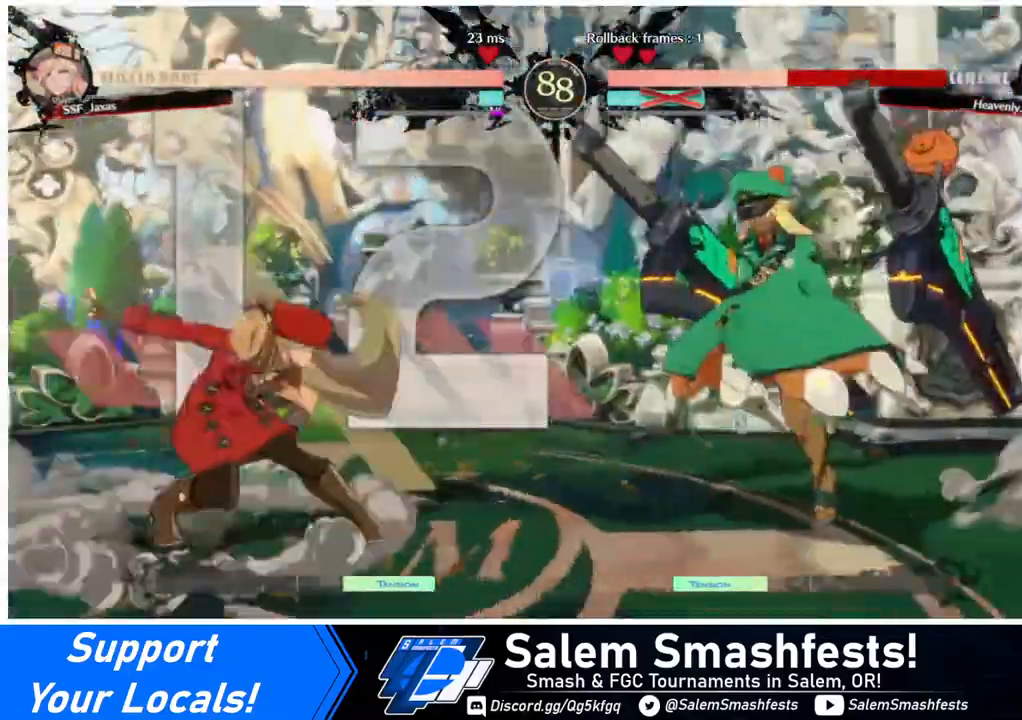
{"buttons": ["DPAD_RIGHT"], "events": []}
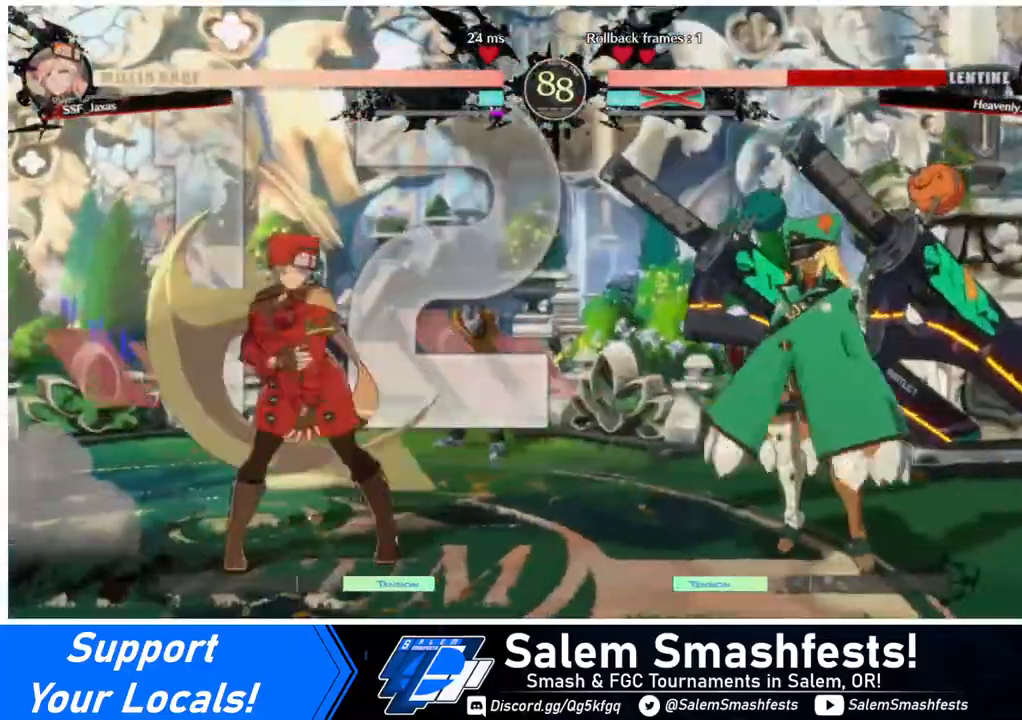
{"buttons": ["DPAD_LEFT"], "events": [[40, "DPAD_UP", "down"], [120, "DPAD_RIGHT", "up"], [160, "DPAD_LEFT", "down"], [160, "DPAD_UP", "up"]]}
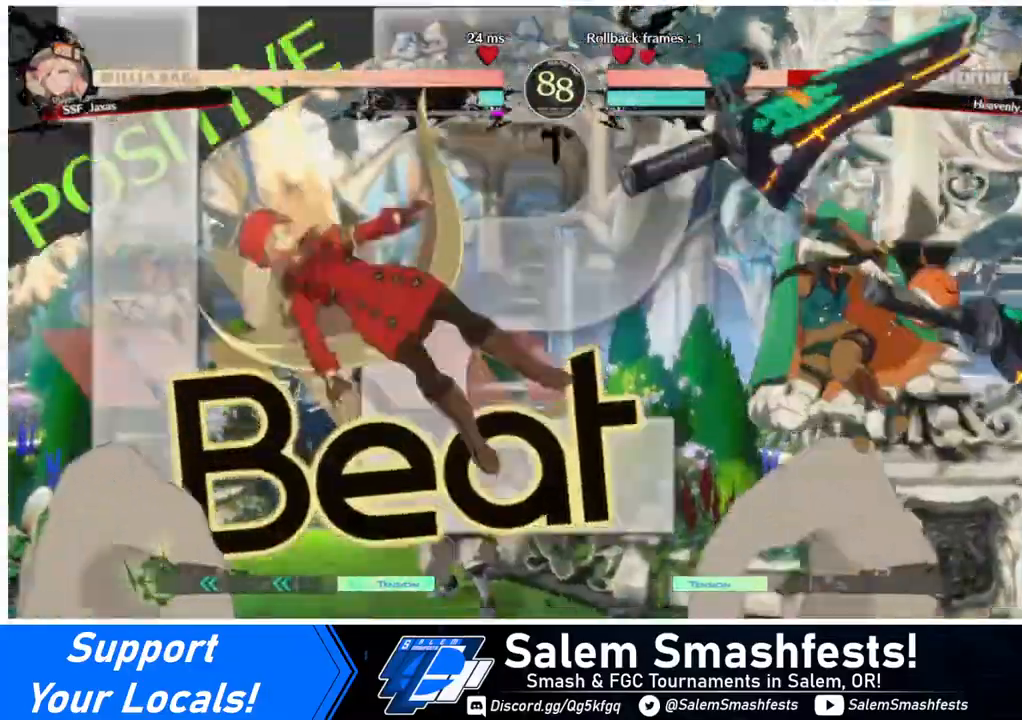
{"buttons": ["DPAD_LEFT"], "events": [[40, "TRIANGLE", "down"], [160, "TRIANGLE", "up"]]}
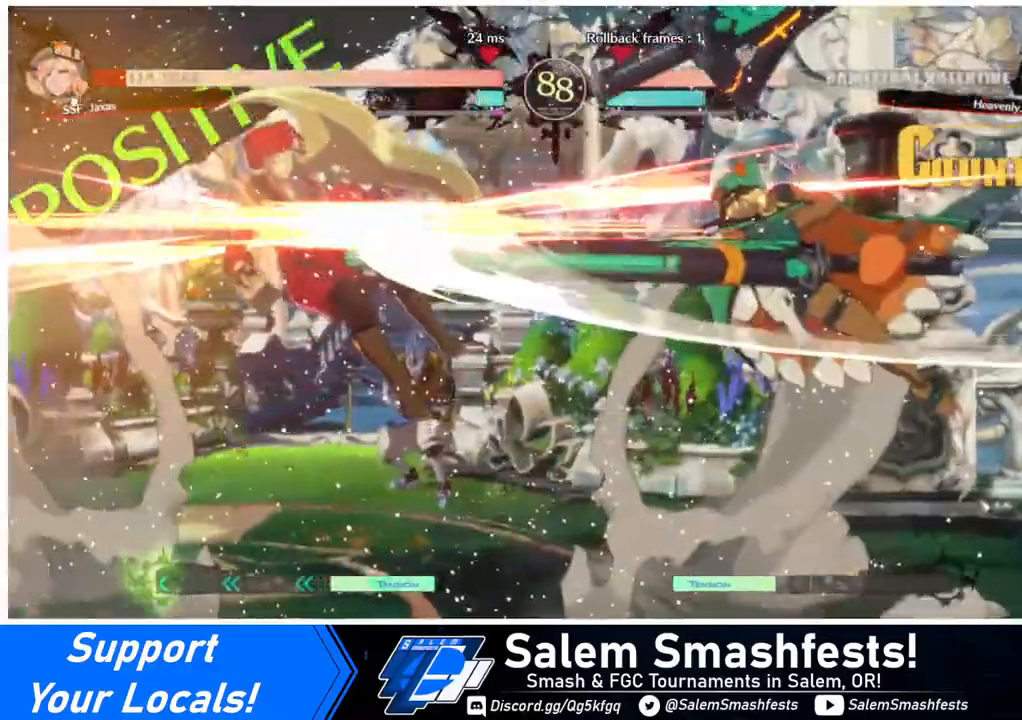
{"buttons": ["DPAD_LEFT"], "events": []}
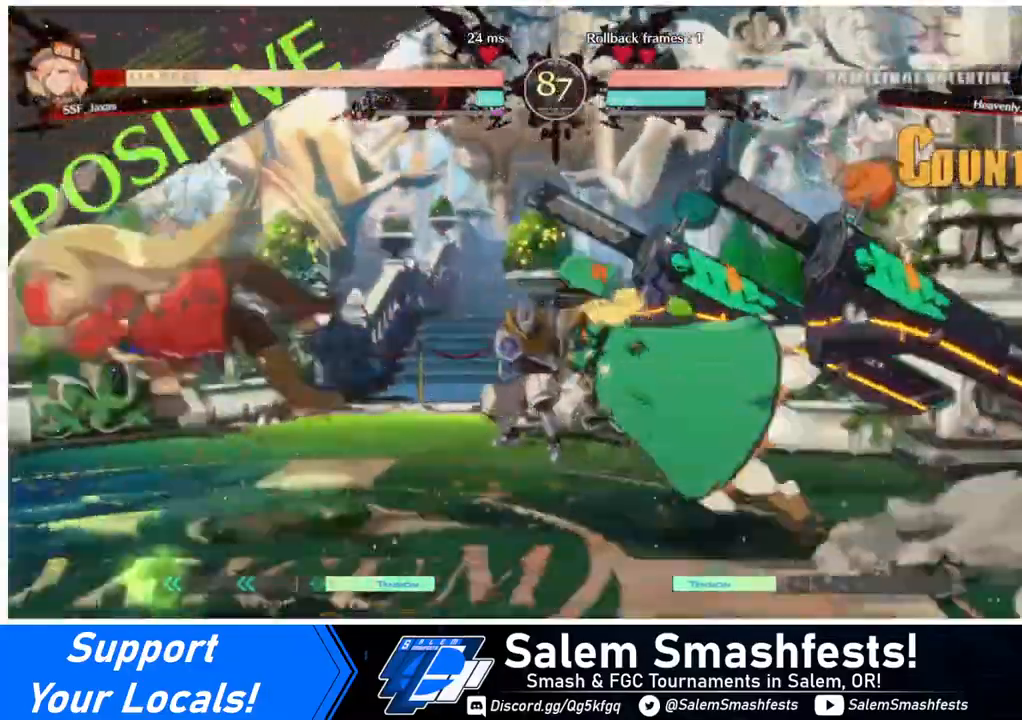
{"buttons": ["DPAD_LEFT"], "events": [[120, "SQUARE", "down"], [240, "SQUARE", "up"]]}
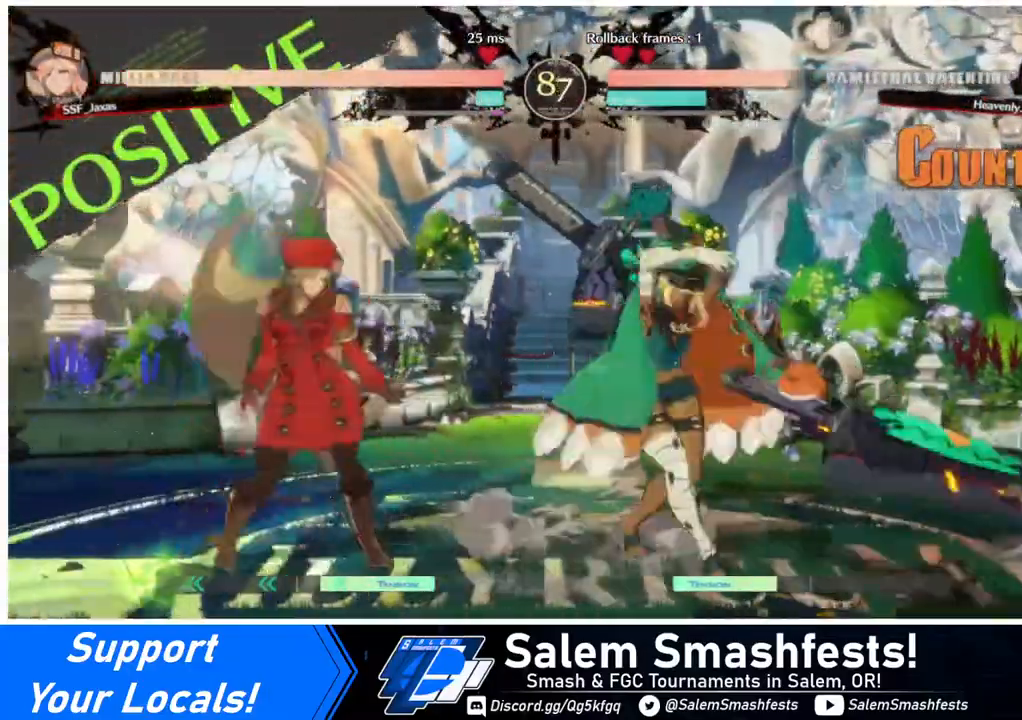
{"buttons": ["DPAD_DOWN", "DPAD_LEFT"], "events": [[40, "DPAD_DOWN", "down"]]}
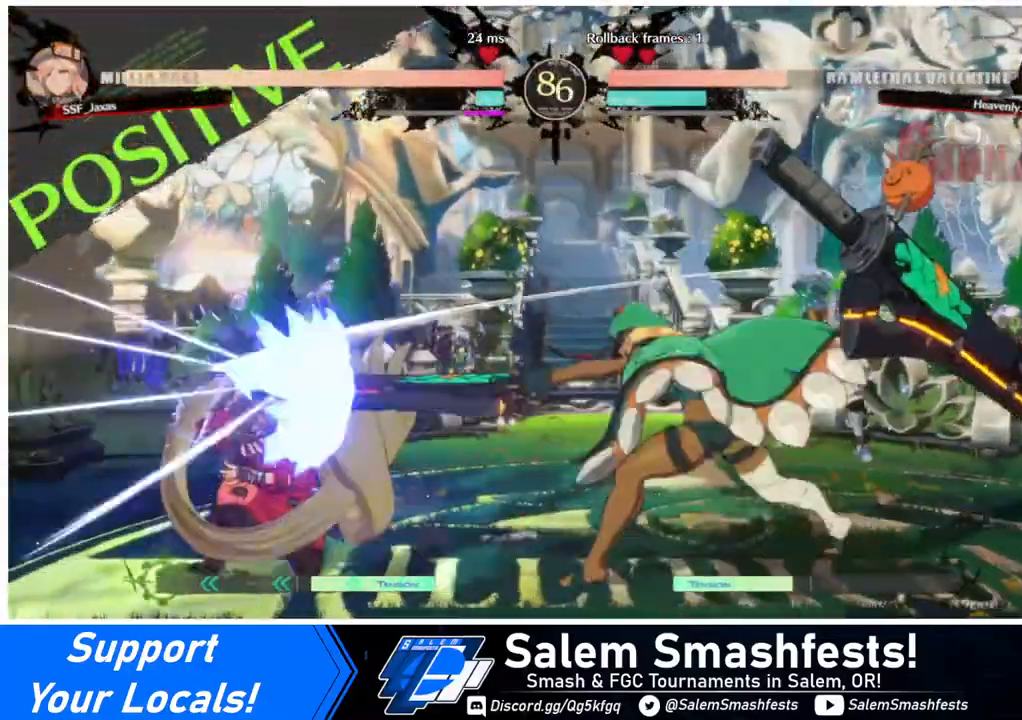
{"buttons": ["DPAD_DOWN"], "events": [[320, "DPAD_DOWN", "up"], [320, "DPAD_LEFT", "up"], [480, "DPAD_DOWN", "down"]]}
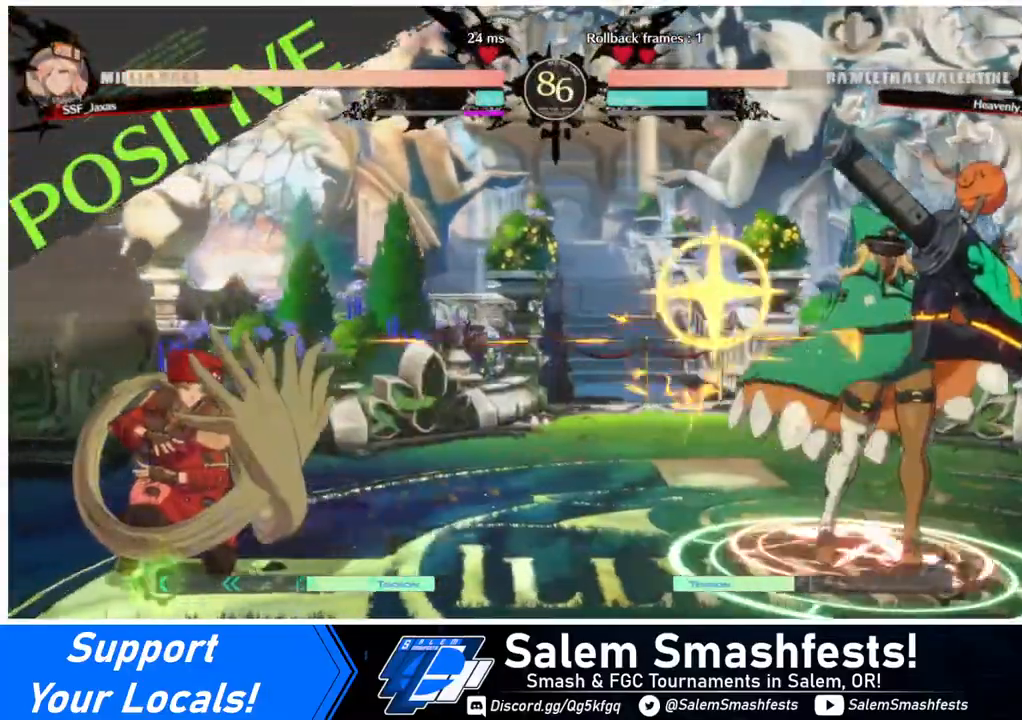
{"buttons": ["DPAD_LEFT"], "events": [[40, "DPAD_DOWN", "up"], [40, "DPAD_LEFT", "down"], [40, "SQUARE", "down"], [160, "SQUARE", "up"]]}
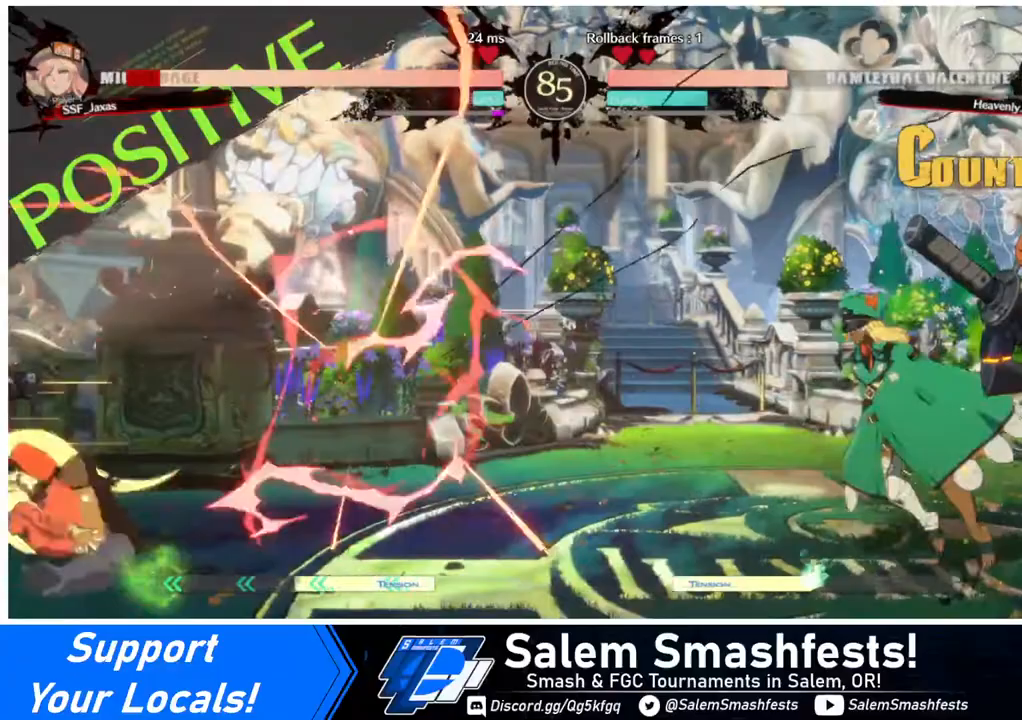
{"buttons": ["DPAD_DOWN", "DPAD_LEFT"], "events": [[320, "DPAD_DOWN", "down"]]}
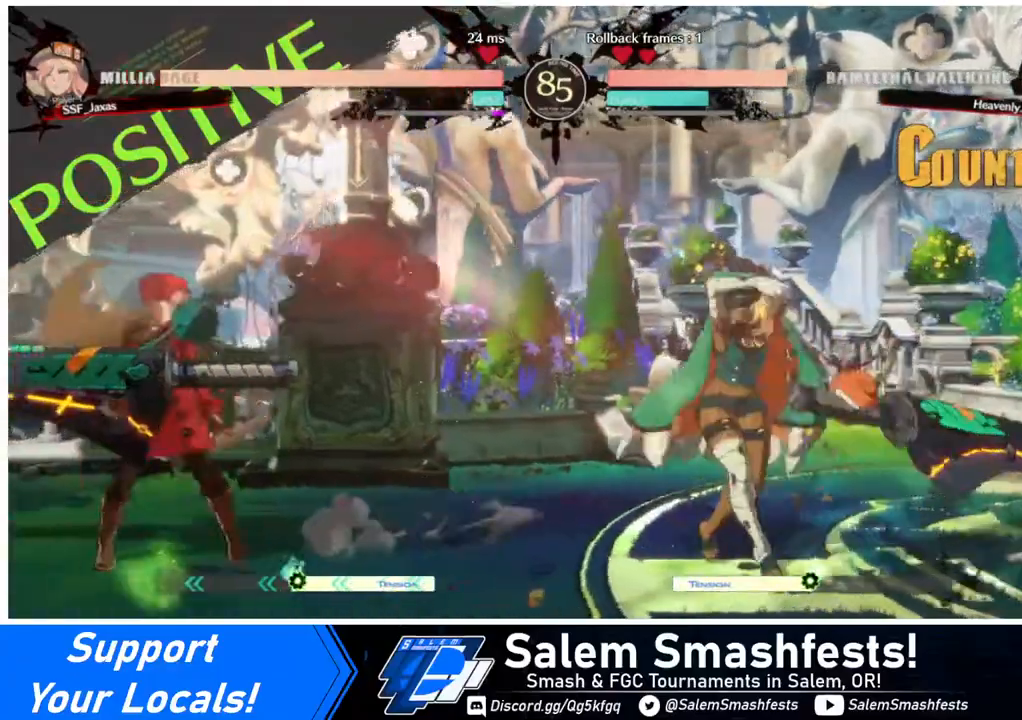
{"buttons": ["DPAD_DOWN", "DPAD_LEFT"], "events": []}
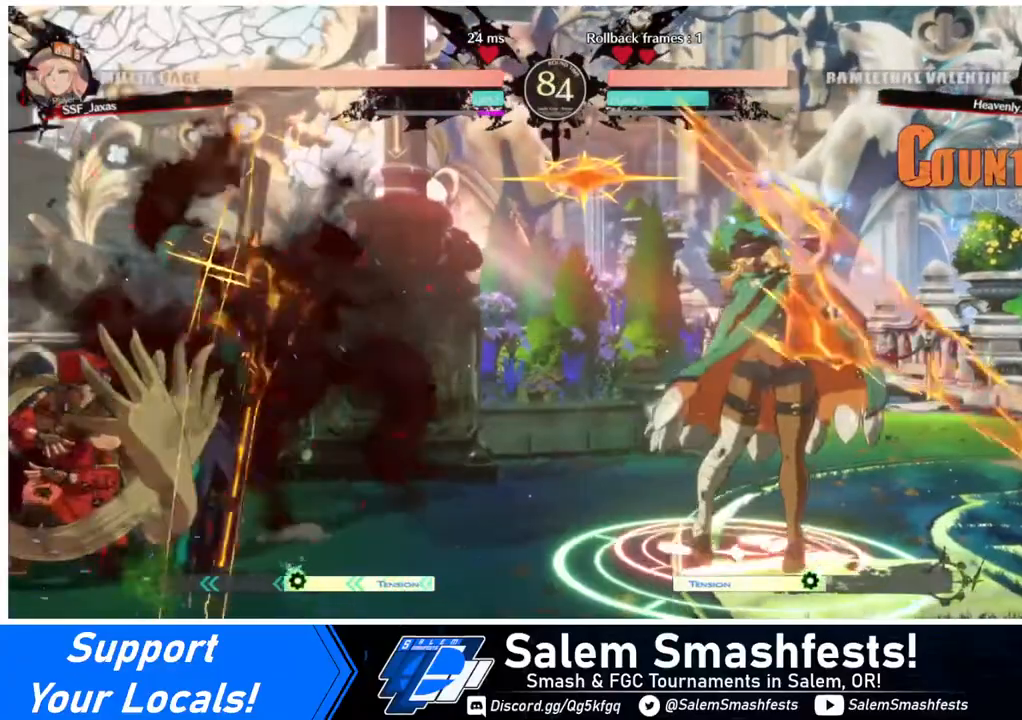
{"buttons": ["DPAD_LEFT"], "events": [[40, "DPAD_DOWN", "up"], [40, "DPAD_LEFT", "up"], [120, "DPAD_DOWN", "down"], [160, "DPAD_LEFT", "down"], [240, "DPAD_DOWN", "up"], [240, "SQUARE", "down"], [280, "SQUARE", "up"]]}
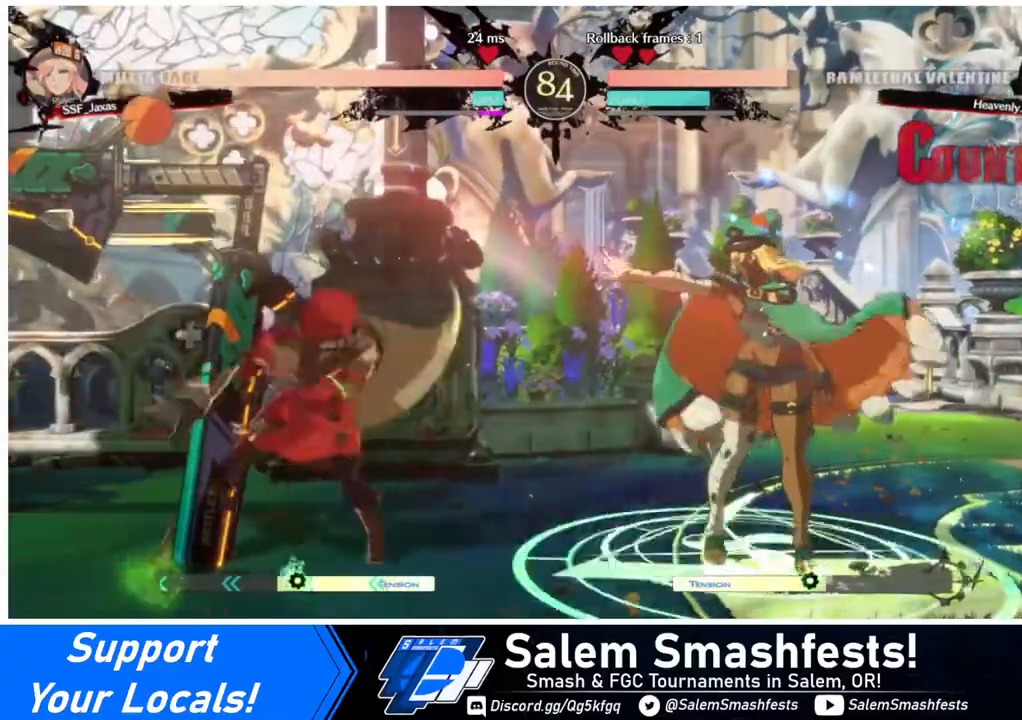
{"buttons": [], "events": [[80, "DPAD_LEFT", "up"], [240, "TRIANGLE", "down"], [400, "TRIANGLE", "up"]]}
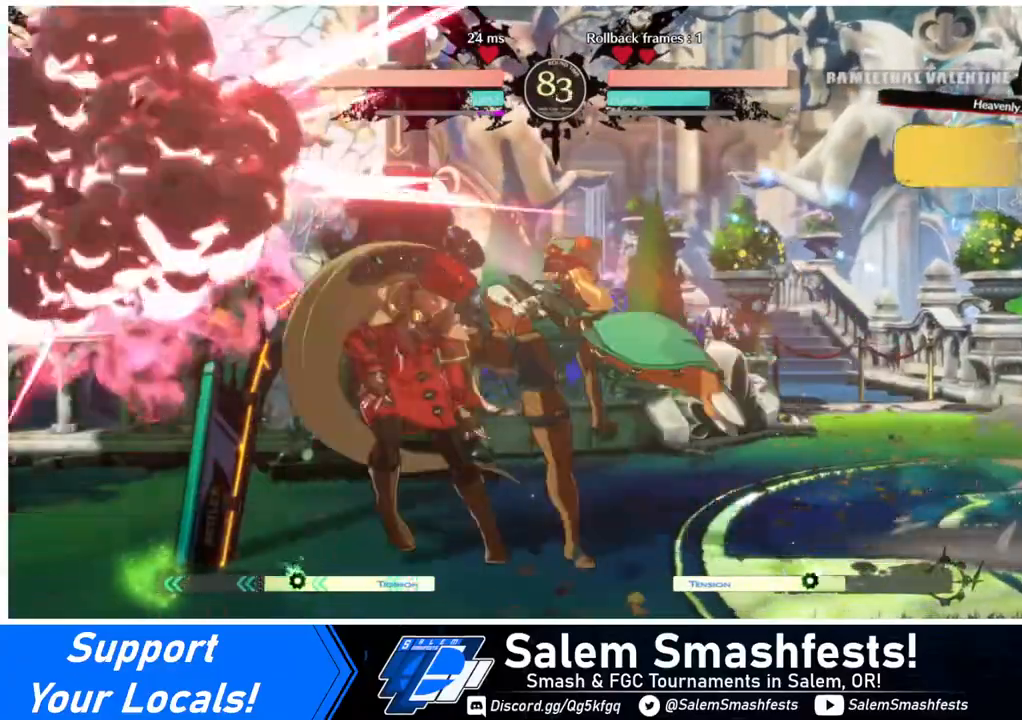
{"buttons": ["DPAD_DOWN", "DPAD_LEFT"], "events": [[200, "DPAD_DOWN", "down"], [200, "DPAD_LEFT", "down"]]}